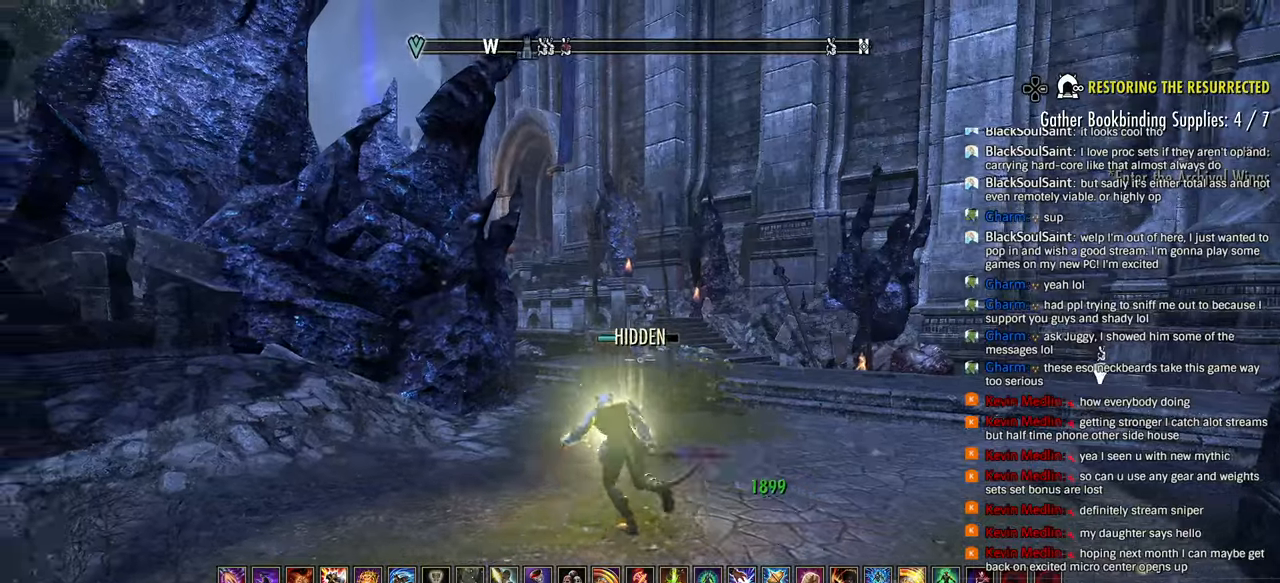
Gameplay with a controller (PlayStation layout); each line is a JSON object with the inputs held at the frame after it. "events" lists button and stick changes between this image and that frame as [ms after this image, input, new state], when the widget could be followed in between.
{"buttons": [], "left_stick": "up-right", "right_stick": "center", "events": [[33, "left_stick", "up-right"], [100, "R2", "down"], [183, "TRIANGLE", "down"], [217, "R2", "up"], [250, "TRIANGLE", "up"], [333, "TRIANGLE", "down"], [400, "TRIANGLE", "up"]]}
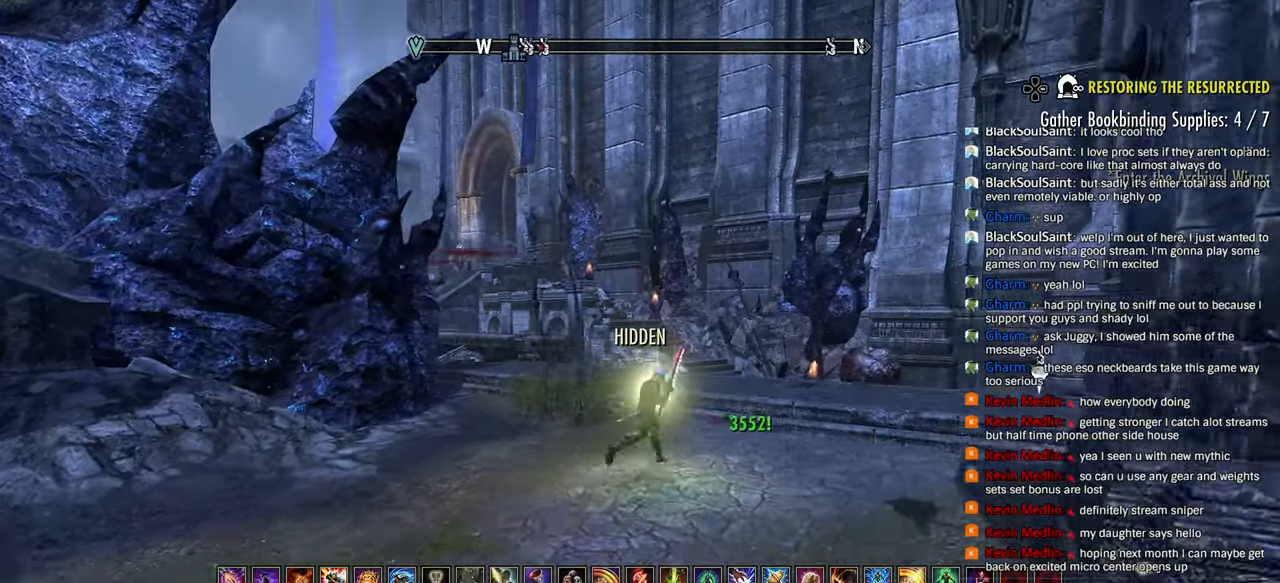
{"buttons": [], "left_stick": "up-right", "right_stick": "right", "events": [[367, "L3", "down"], [450, "L3", "up"], [467, "right_stick", "right"]]}
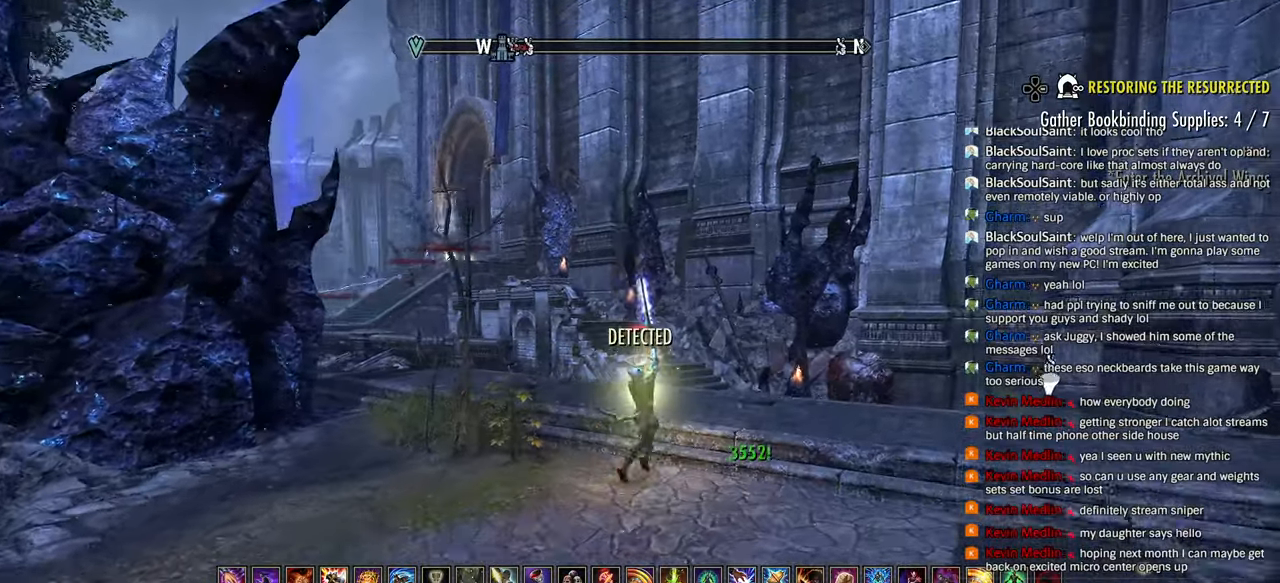
{"buttons": [], "left_stick": "up-right", "right_stick": "center", "events": [[100, "R2", "down"], [133, "right_stick", "center"], [250, "R2", "up"], [333, "R1", "down"], [400, "R1", "up"]]}
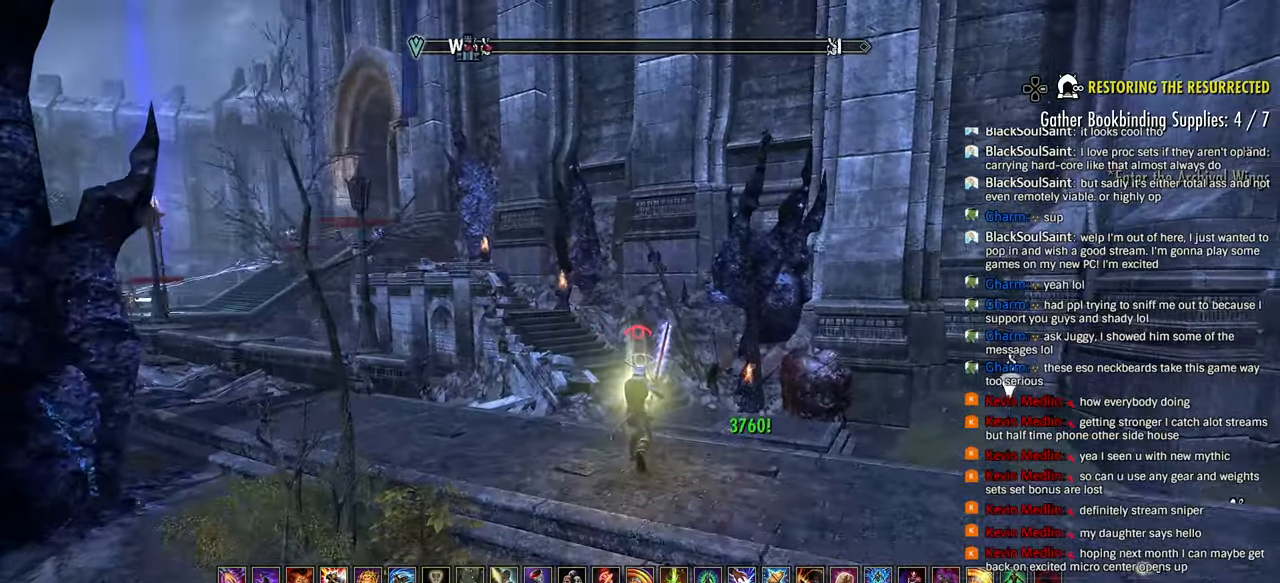
{"buttons": [], "left_stick": "up-right", "right_stick": "down-left", "events": [[150, "CROSS", "down"], [267, "CROSS", "up"], [267, "right_stick", "down-left"], [350, "right_stick", "center"], [417, "right_stick", "left"], [500, "right_stick", "down-left"]]}
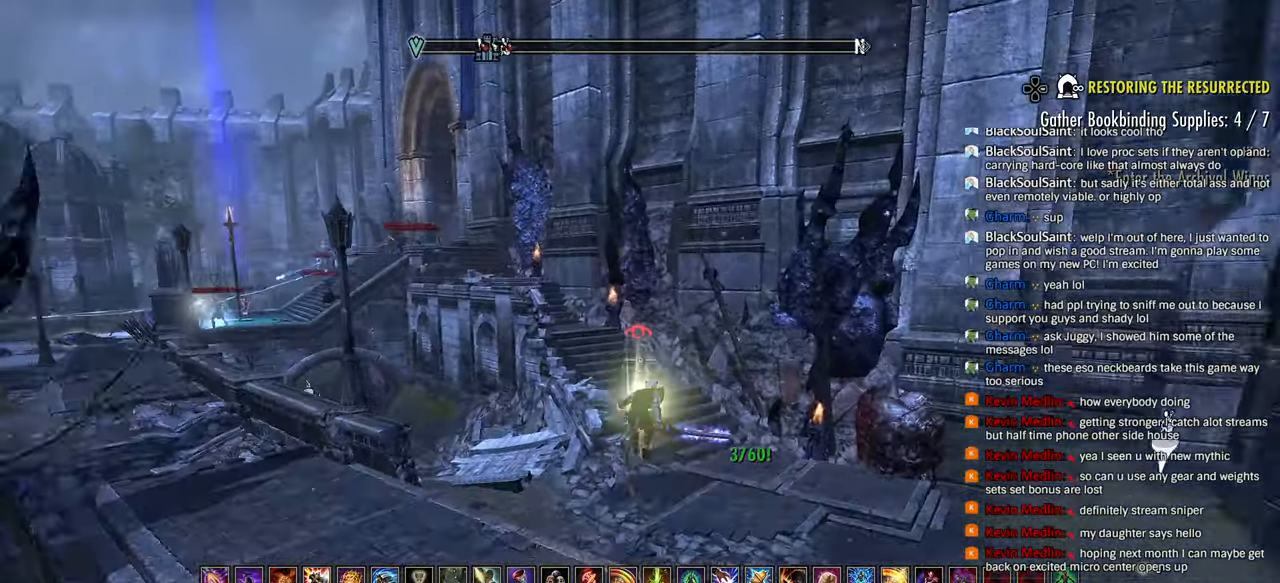
{"buttons": [], "left_stick": "up-right", "right_stick": "down-left", "events": []}
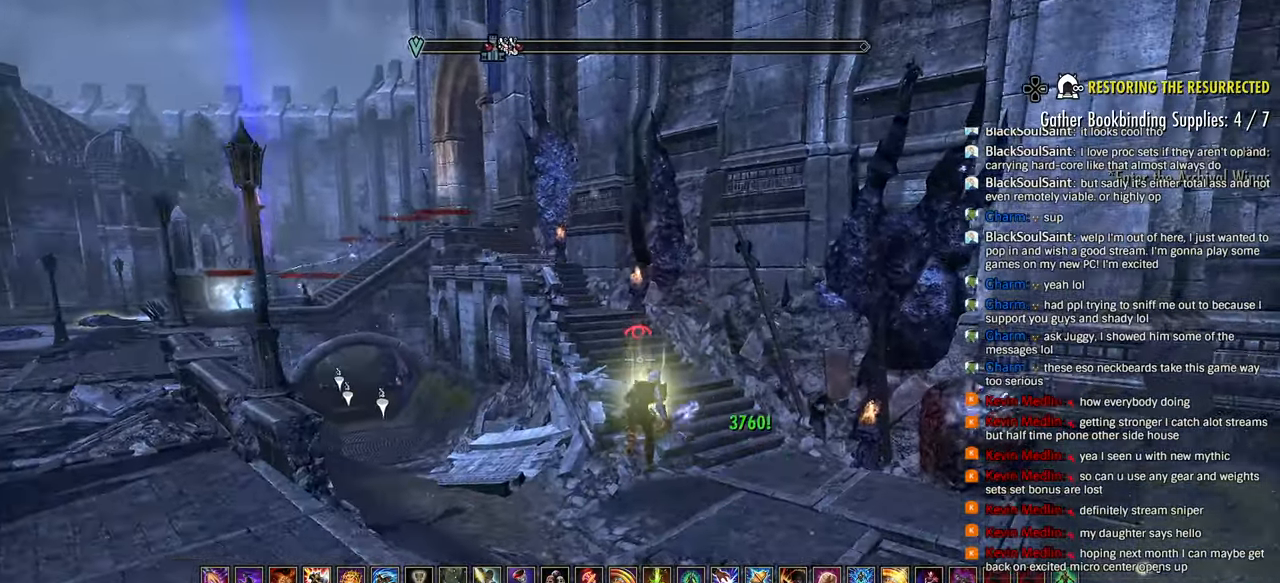
{"buttons": [], "left_stick": "up-right", "right_stick": "down-left", "events": [[167, "CIRCLE", "down"], [167, "right_stick", "center"], [233, "CIRCLE", "up"], [233, "right_stick", "down-left"], [317, "CIRCLE", "down"], [317, "right_stick", "center"], [383, "CIRCLE", "up"], [450, "right_stick", "down-left"]]}
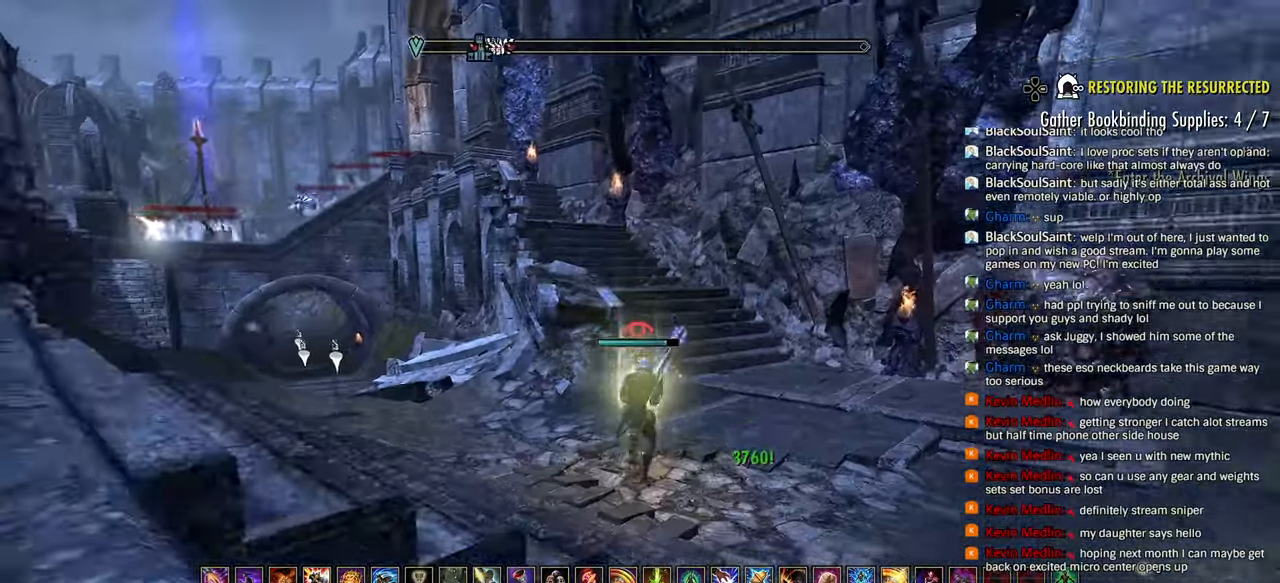
{"buttons": ["R2"], "left_stick": "up", "right_stick": "center", "events": [[300, "R2", "down"], [383, "left_stick", "up"], [383, "right_stick", "center"]]}
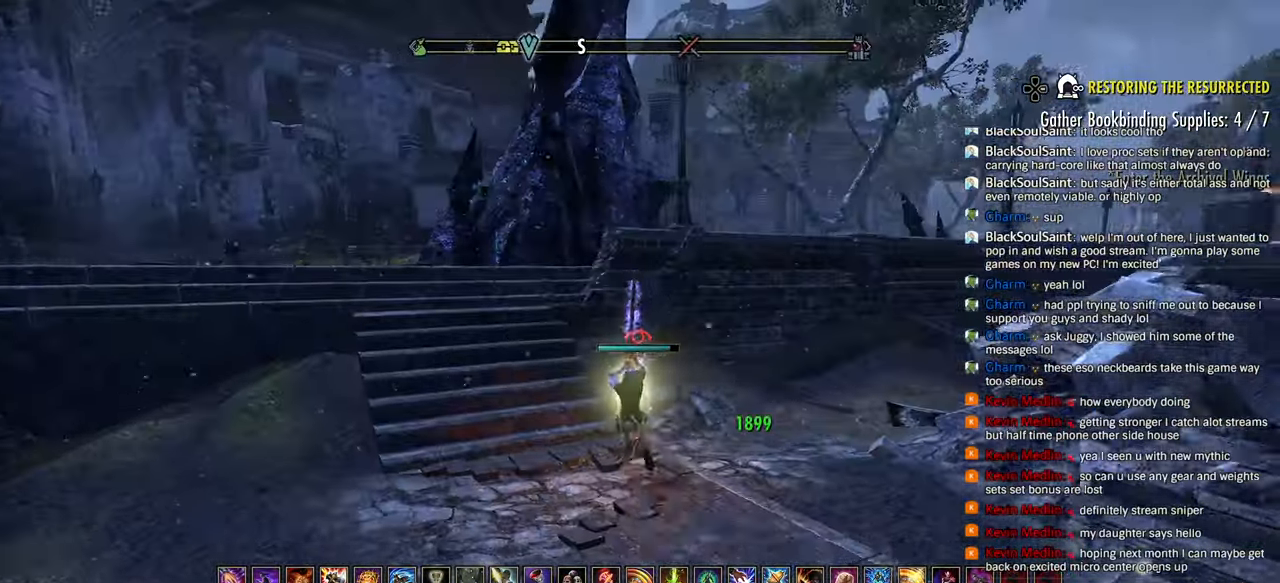
{"buttons": ["R2"], "left_stick": "left", "right_stick": "center", "events": [[17, "right_stick", "right"], [67, "left_stick", "left"], [100, "right_stick", "center"], [167, "CIRCLE", "down"], [233, "R2", "up"], [267, "CIRCLE", "up"], [433, "R2", "down"]]}
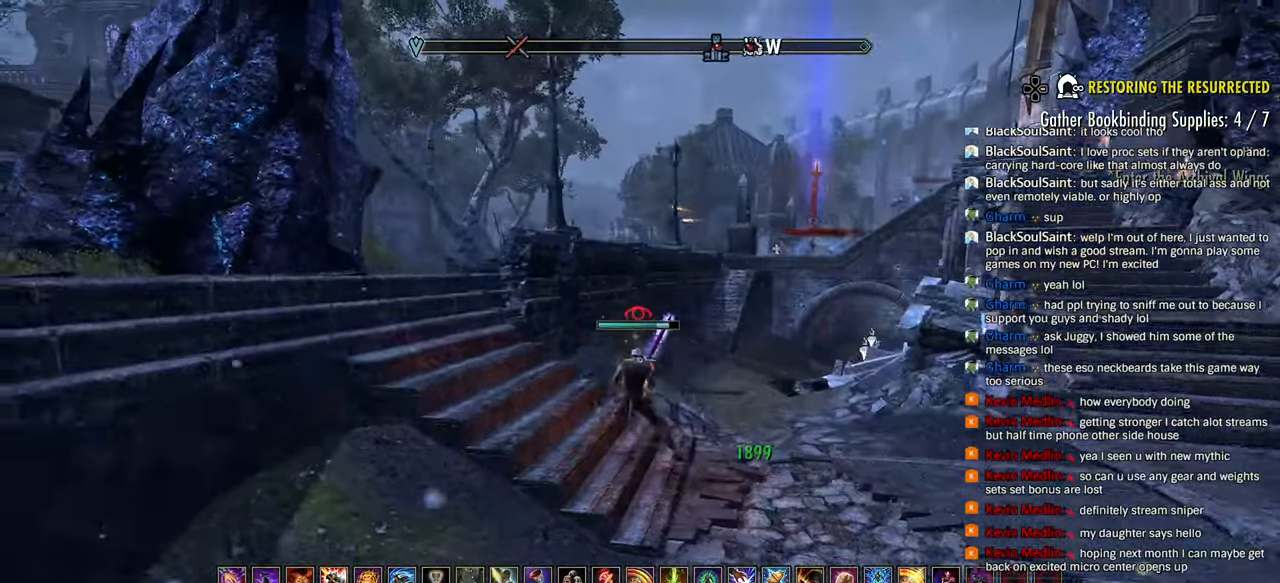
{"buttons": ["R2"], "left_stick": "up", "right_stick": "center", "events": [[167, "right_stick", "down-left"], [300, "left_stick", "up-left"], [317, "right_stick", "center"], [433, "left_stick", "up"]]}
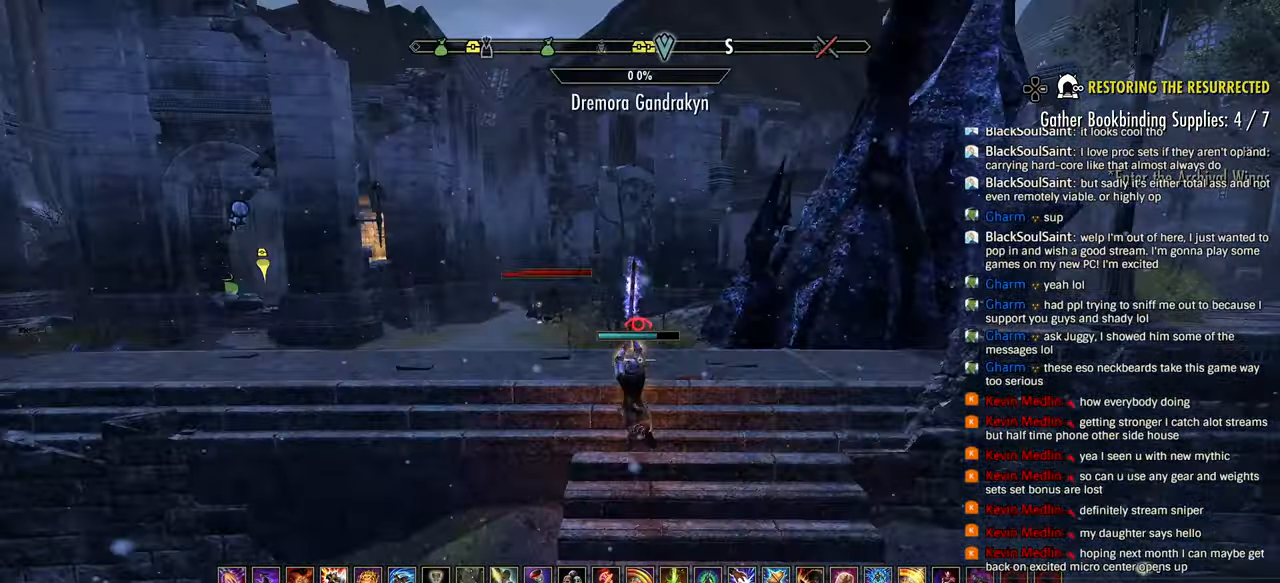
{"buttons": [], "left_stick": "up-left", "right_stick": "center", "events": [[67, "CIRCLE", "down"], [117, "left_stick", "up-left"], [133, "CIRCLE", "up"], [183, "R2", "up"], [217, "CIRCLE", "down"], [300, "CIRCLE", "up"]]}
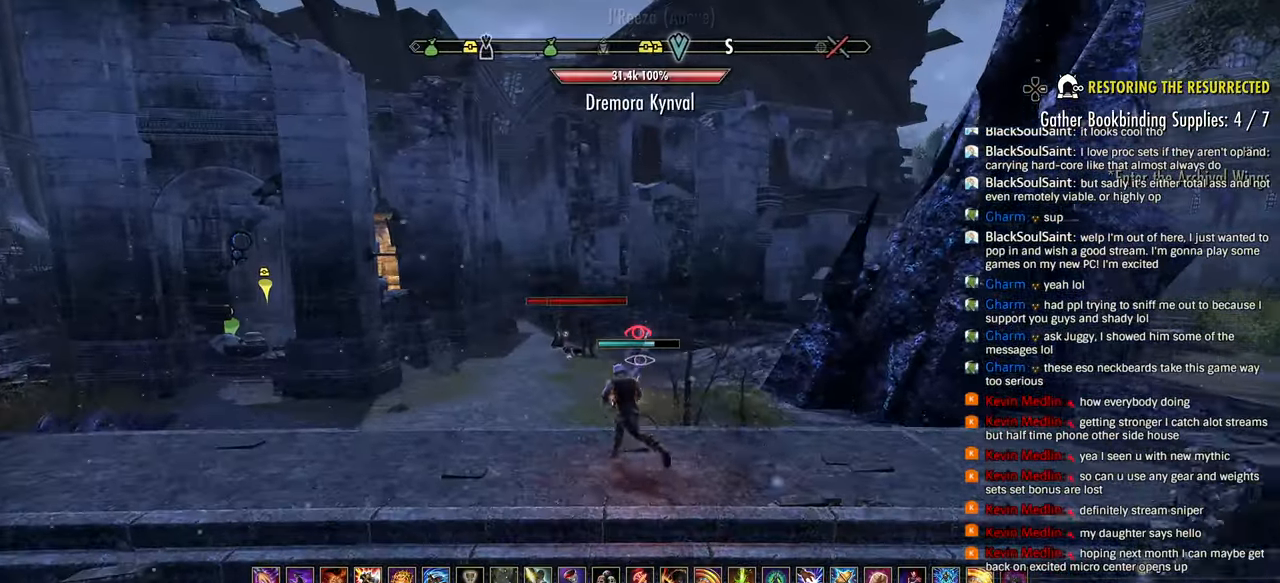
{"buttons": ["R3"], "left_stick": "up-left", "right_stick": "center"}
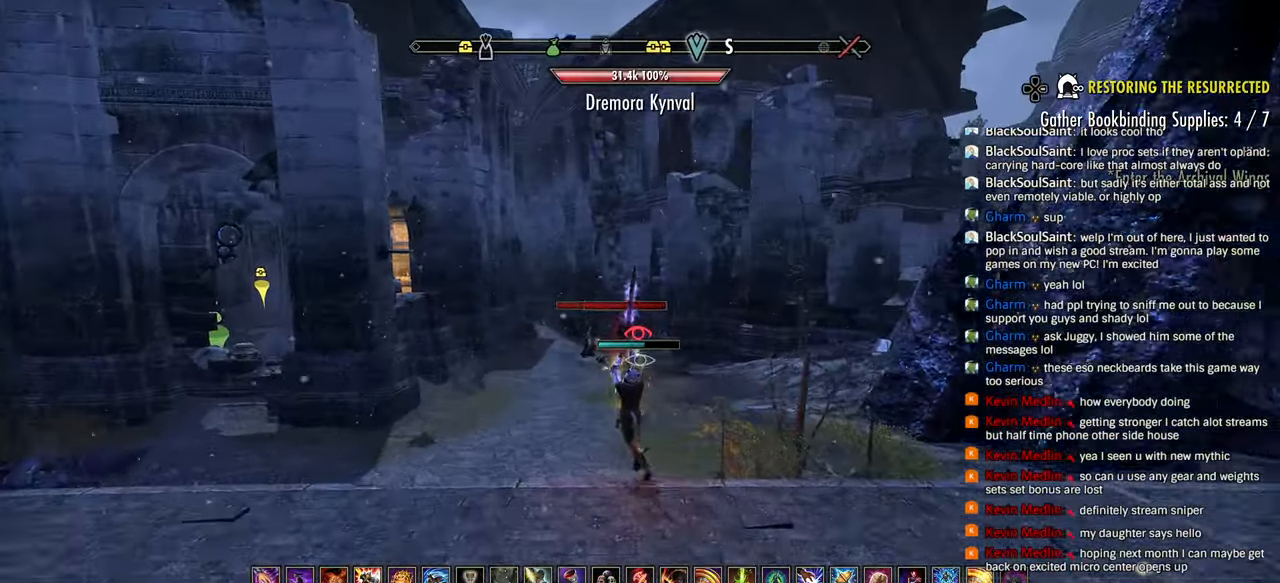
{"buttons": [], "left_stick": "up", "right_stick": "center", "events": [[67, "R3", "up"], [200, "TRIANGLE", "down"], [250, "right_stick", "down-right"], [300, "TRIANGLE", "up"], [333, "right_stick", "center"], [400, "left_stick", "up"]]}
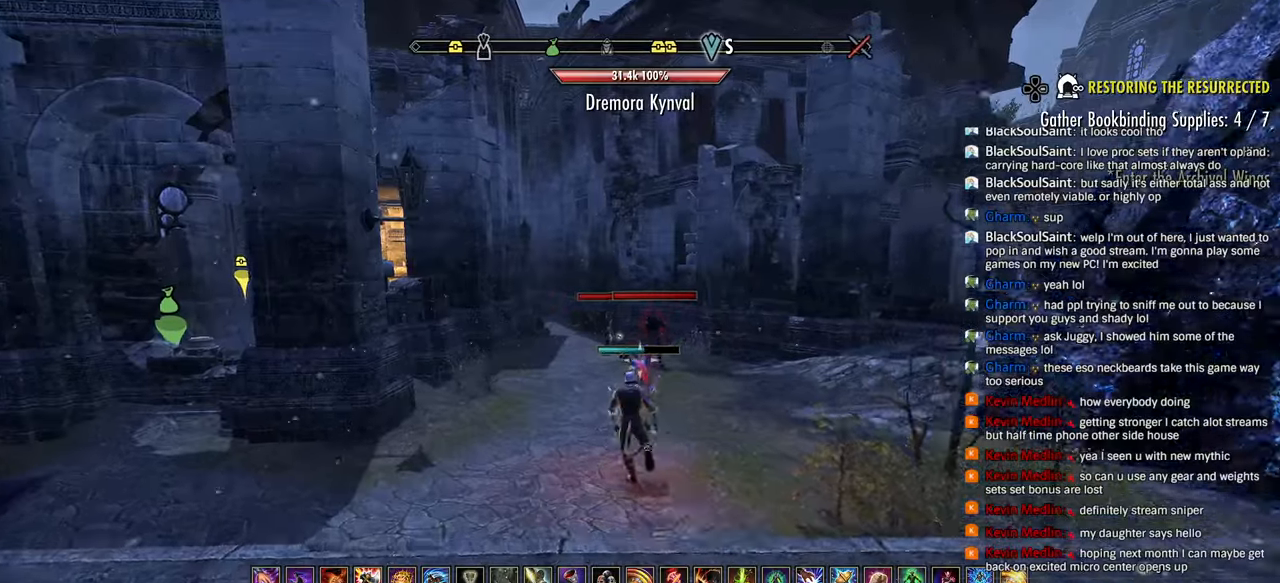
{"buttons": ["R2"], "left_stick": "up", "right_stick": "center", "events": [[317, "L3", "down"], [417, "L3", "up"], [483, "R2", "down"]]}
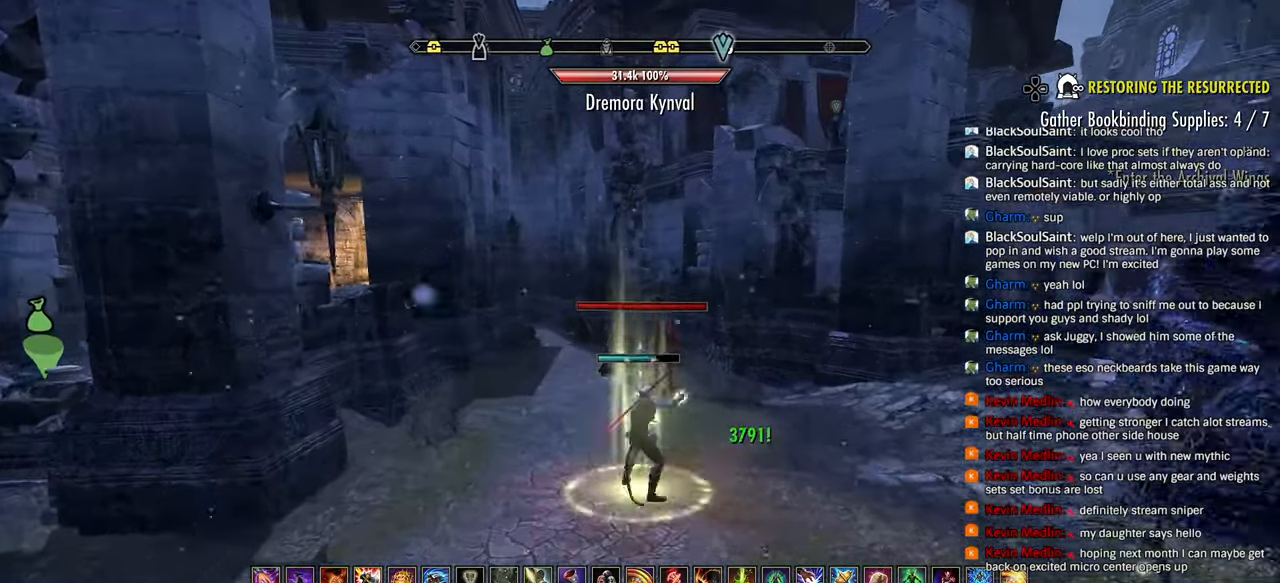
{"buttons": ["R2"], "left_stick": "up", "right_stick": "right", "events": [[117, "right_stick", "right"]]}
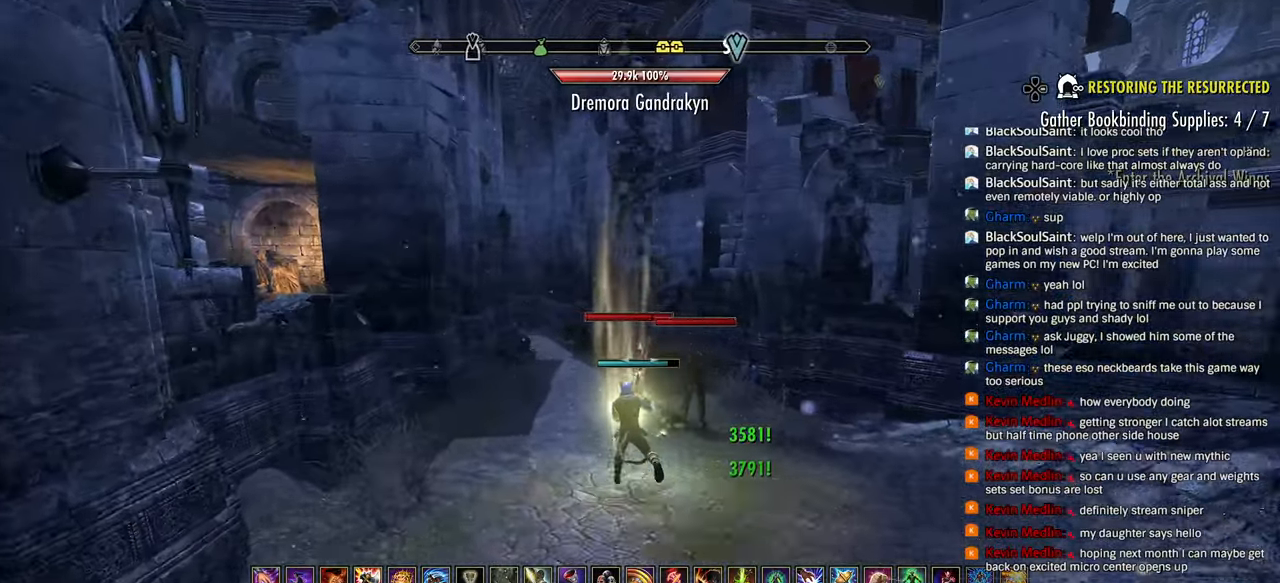
{"buttons": ["R2"], "left_stick": "up-left", "right_stick": "right", "events": [[83, "left_stick", "up-left"], [117, "right_stick", "down-right"], [300, "right_stick", "right"]]}
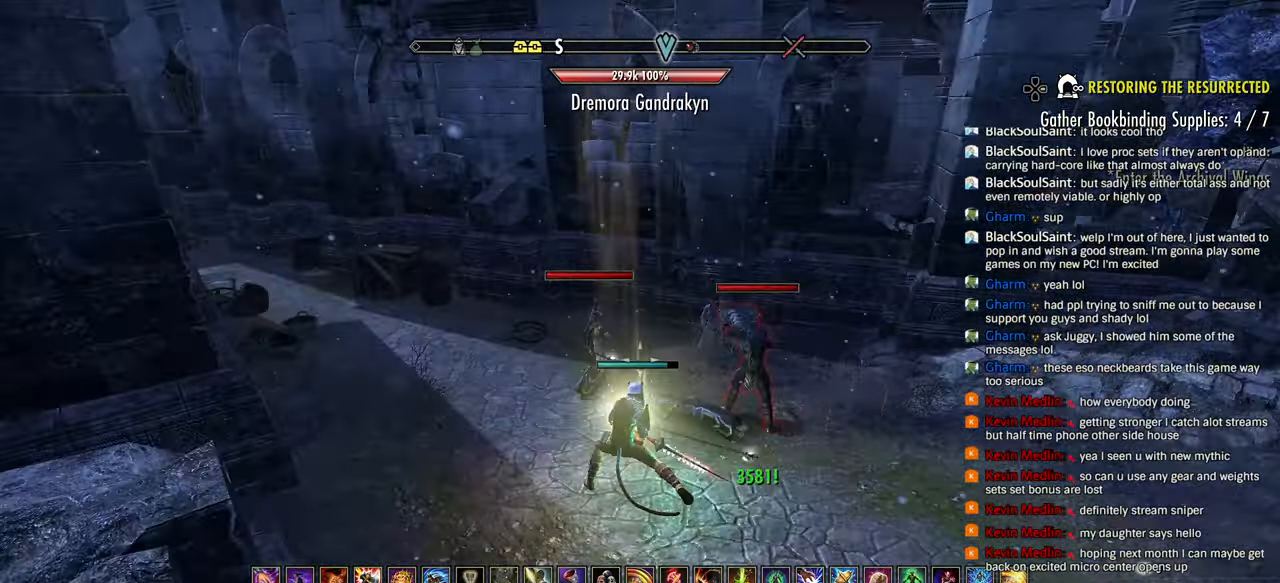
{"buttons": ["R2"], "left_stick": "down-left", "right_stick": "right"}